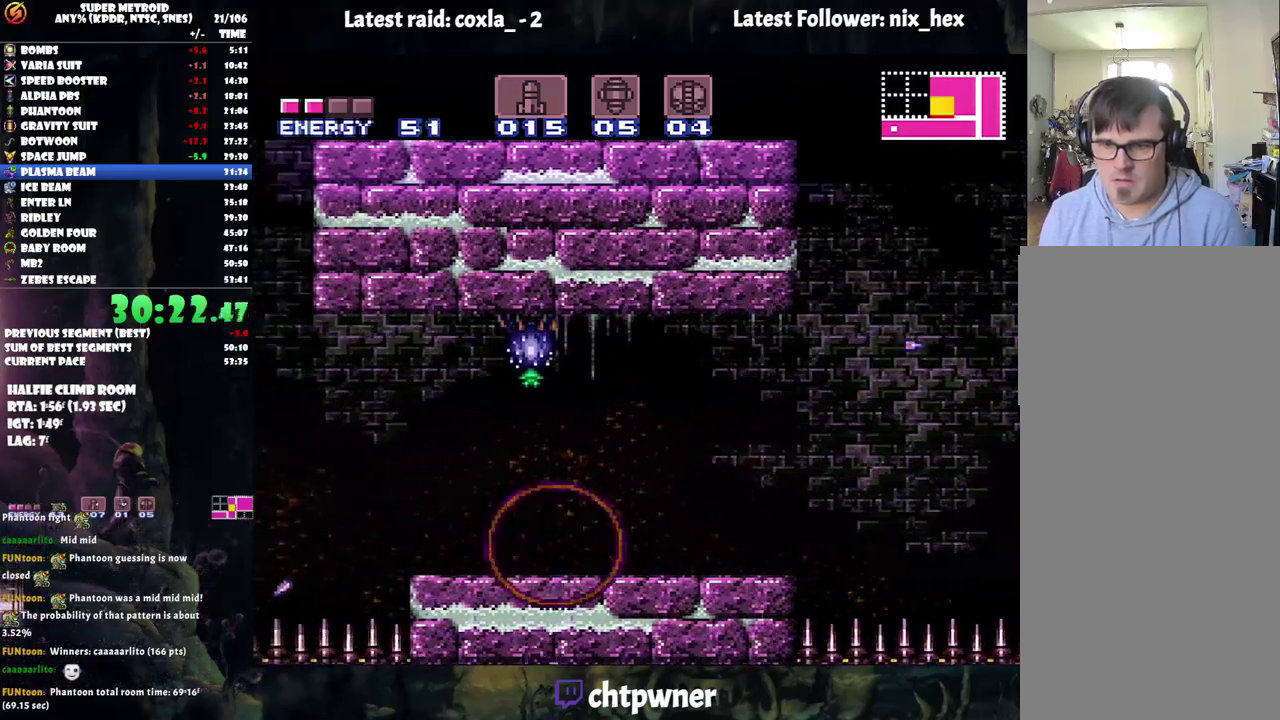
Gameplay with a controller (Nintendo layout); each line is a JSON object with the inputs held at the frame after it. "events" lists button and stick changes between this image and that frame as [ms after this image, input, new state], when the widget could be followed in between. Not read: L3 R3 left_stick.
{"buttons": ["A", "B", "DPAD_LEFT"], "events": [[50, "DPAD_LEFT", "up"], [100, "Y", "up"], [150, "DPAD_LEFT", "down"], [167, "R1", "up"], [217, "A", "down"], [400, "B", "down"]]}
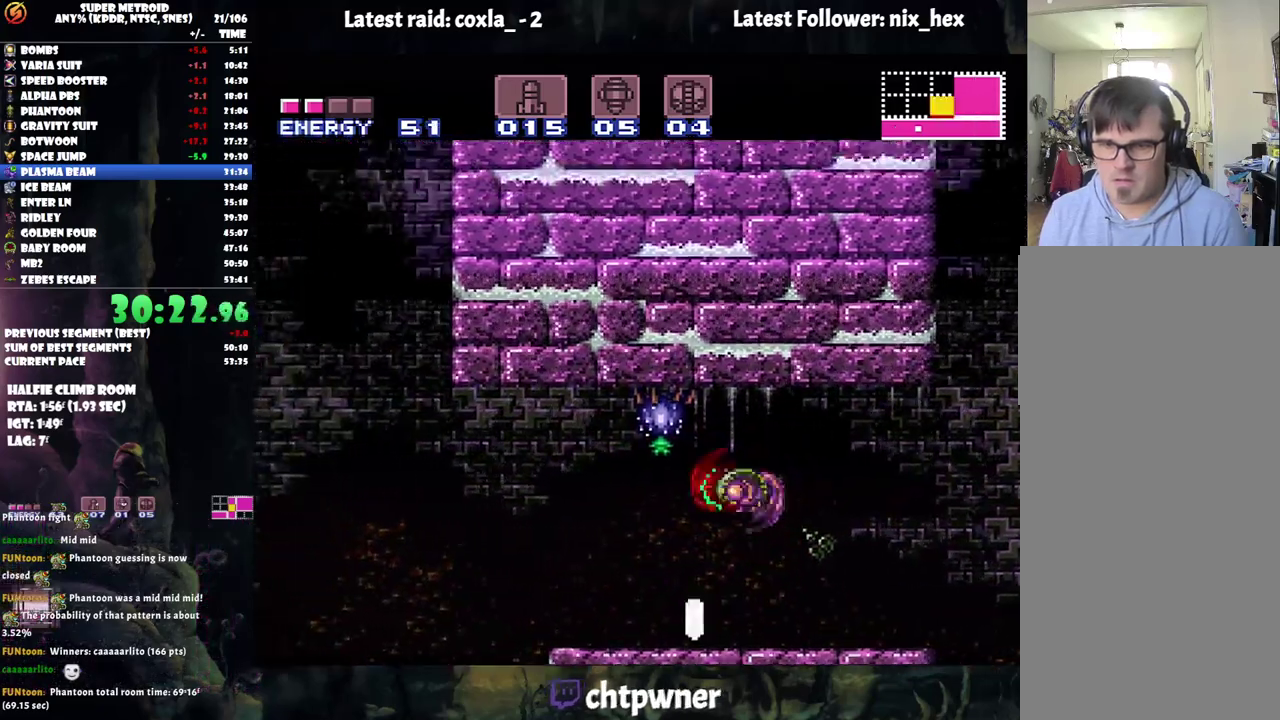
{"buttons": ["DPAD_UP"], "events": [[50, "B", "up"], [50, "DPAD_LEFT", "up"], [183, "DPAD_RIGHT", "down"], [450, "DPAD_RIGHT", "up"], [467, "DPAD_UP", "down"], [483, "A", "up"]]}
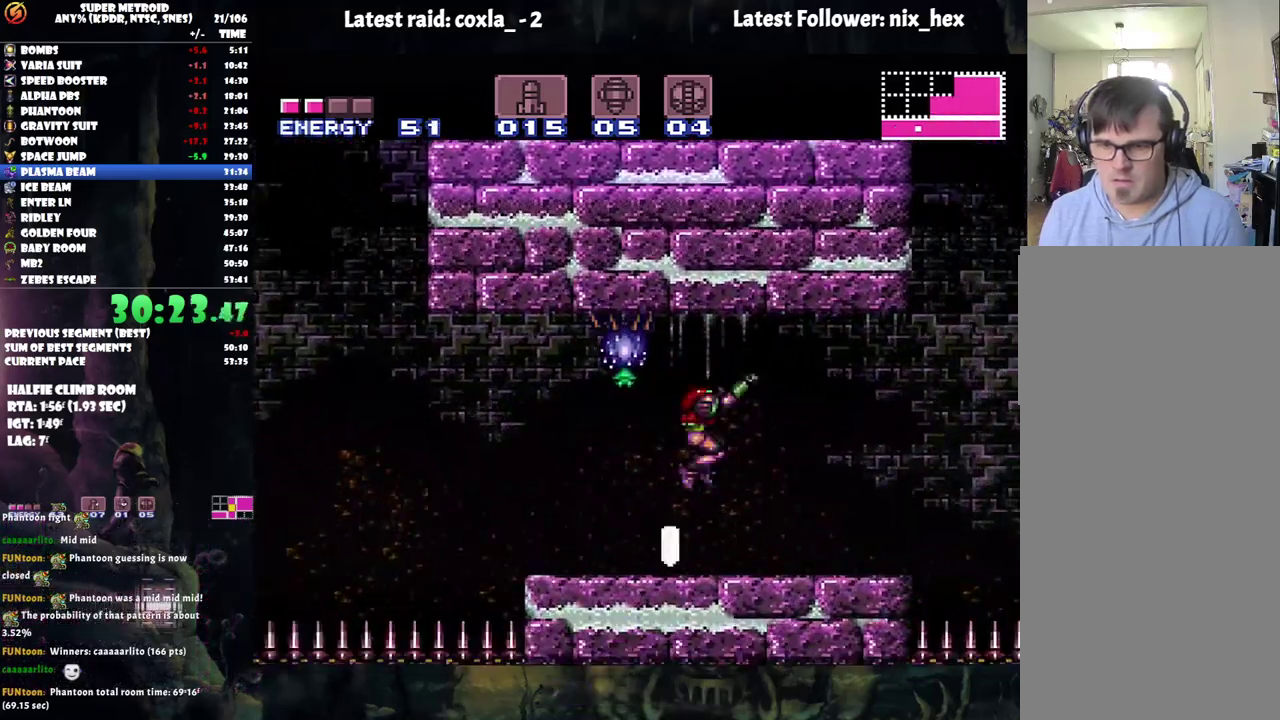
{"buttons": ["DPAD_UP"], "events": [[17, "DPAD_LEFT", "down"], [350, "DPAD_LEFT", "up"]]}
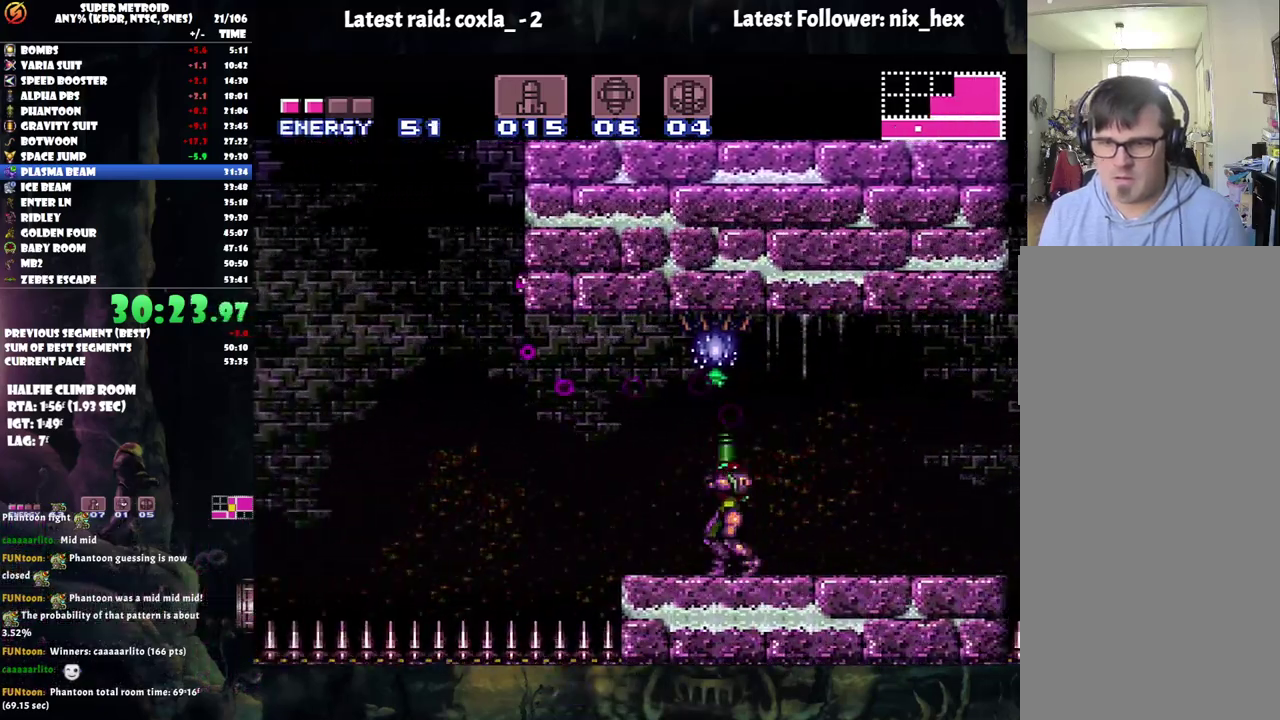
{"buttons": ["B"], "events": [[100, "Y", "down"], [167, "Y", "up"], [267, "DPAD_UP", "up"], [367, "B", "down"]]}
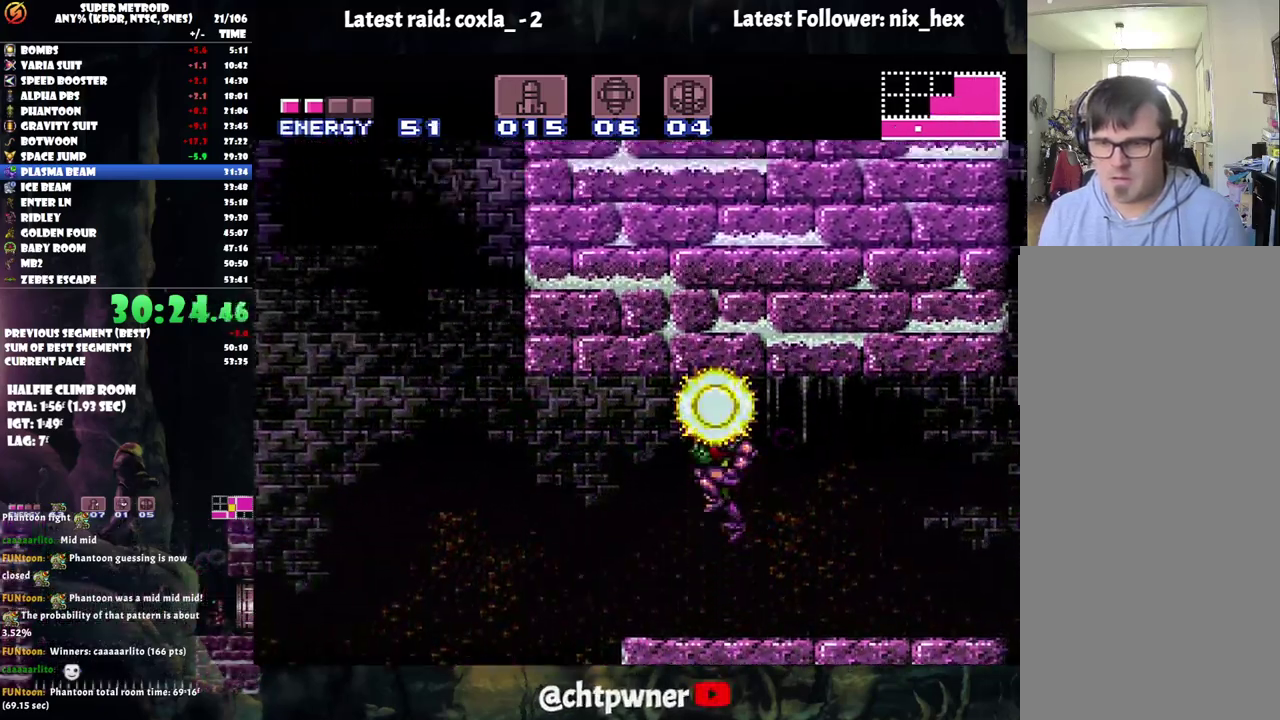
{"buttons": ["A", "DPAD_RIGHT"], "events": [[33, "B", "up"], [383, "A", "down"], [433, "DPAD_RIGHT", "down"]]}
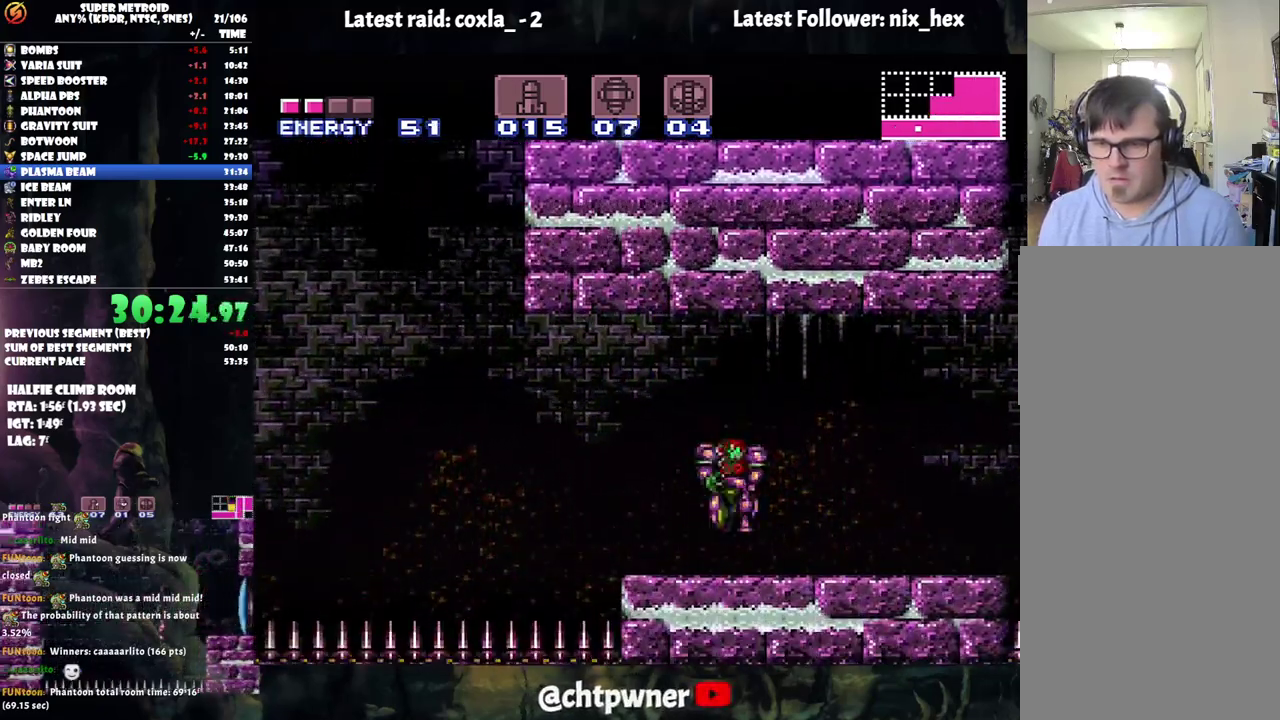
{"buttons": [], "events": [[417, "DPAD_RIGHT", "up"], [433, "A", "up"]]}
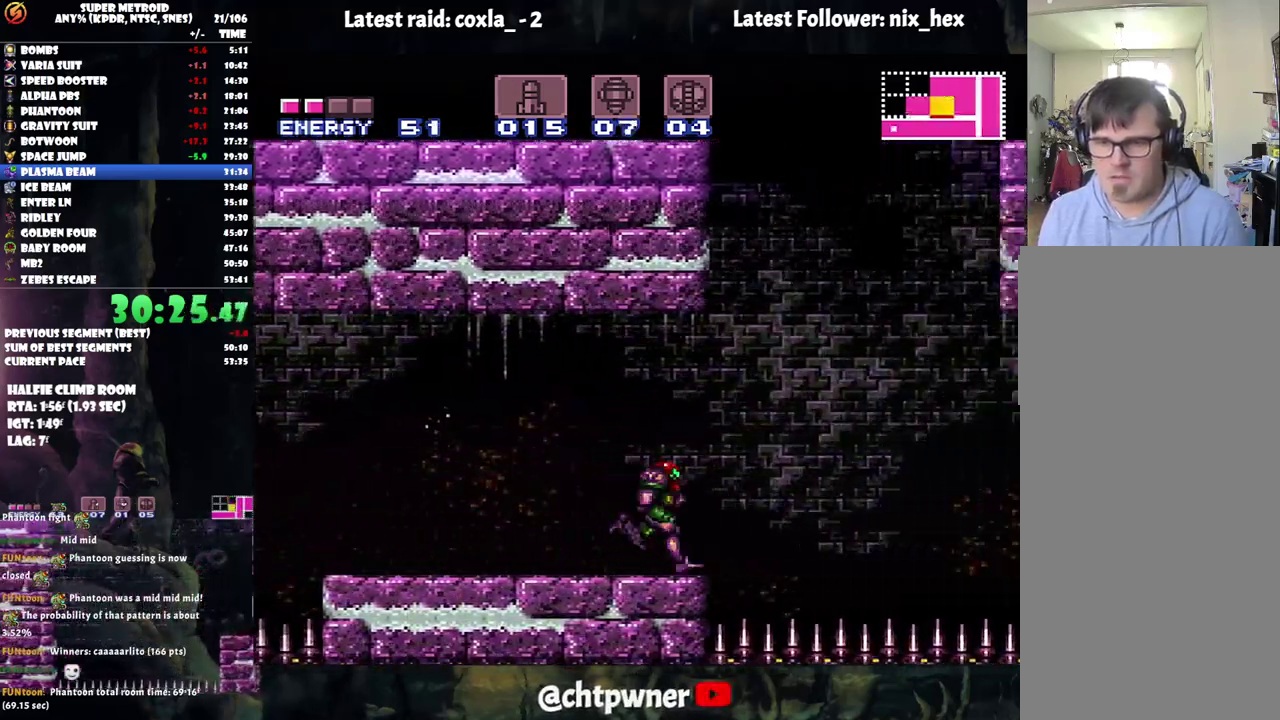
{"buttons": ["A", "DPAD_LEFT"], "events": [[17, "DPAD_LEFT", "down"], [33, "A", "down"]]}
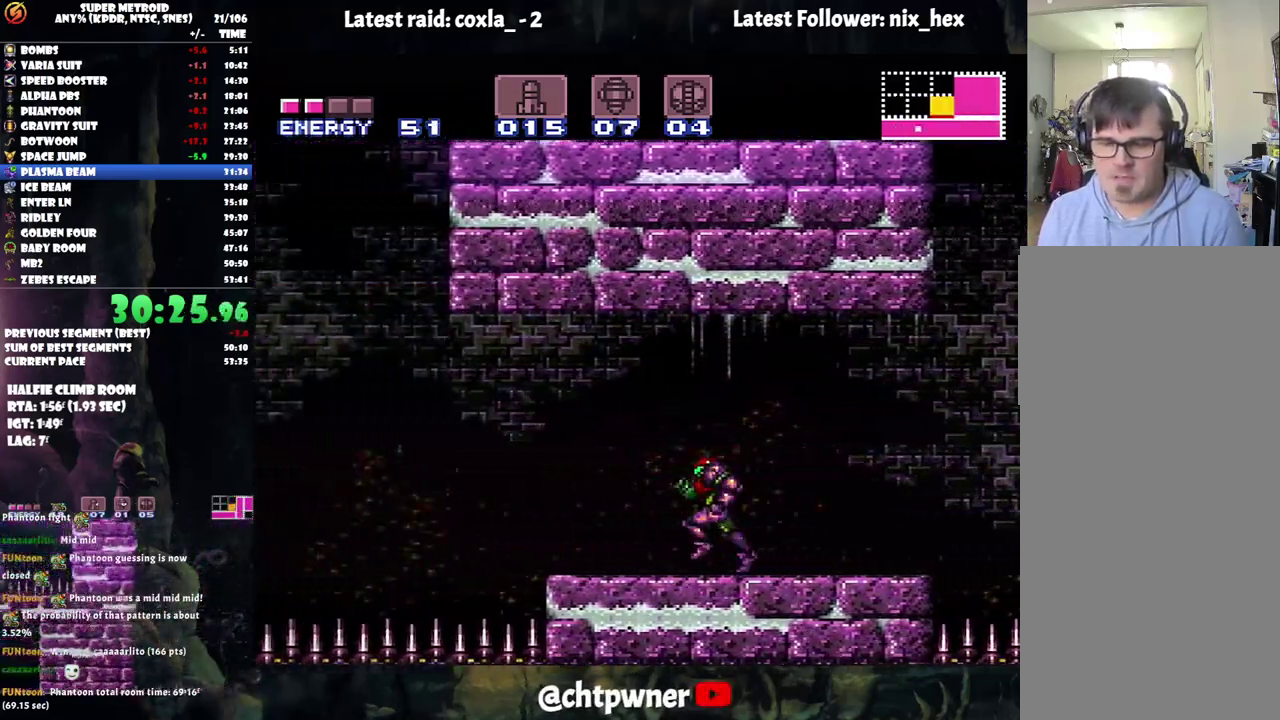
{"buttons": ["DPAD_LEFT"], "events": [[117, "B", "down"], [250, "B", "up"], [300, "A", "up"]]}
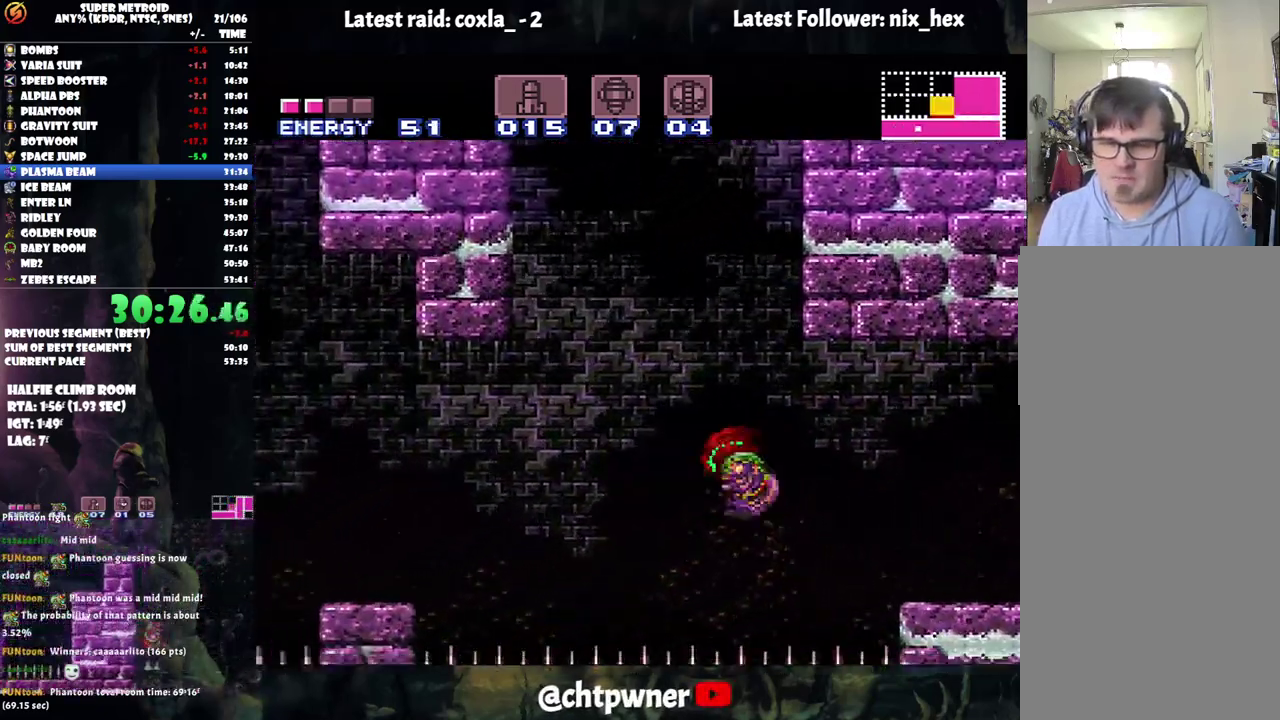
{"buttons": ["DPAD_LEFT"], "events": [[200, "B", "down"], [267, "B", "up"]]}
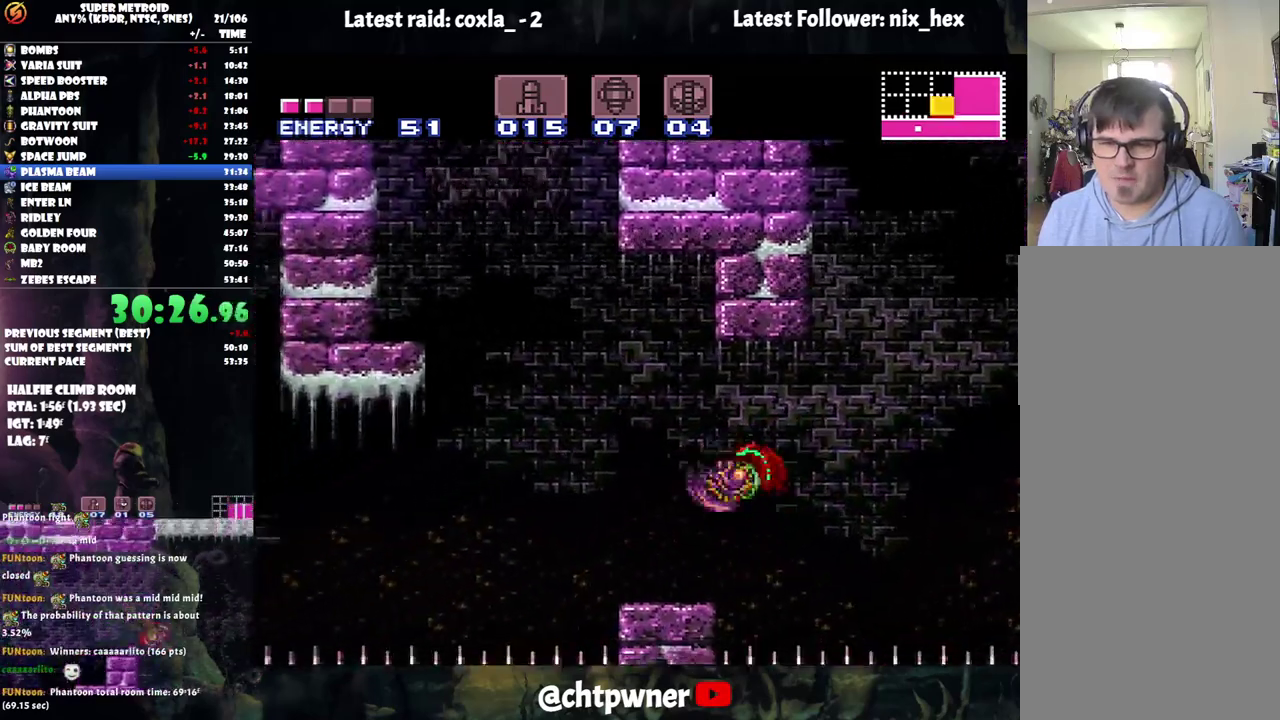
{"buttons": ["DPAD_LEFT"], "events": [[133, "B", "down"], [217, "B", "up"]]}
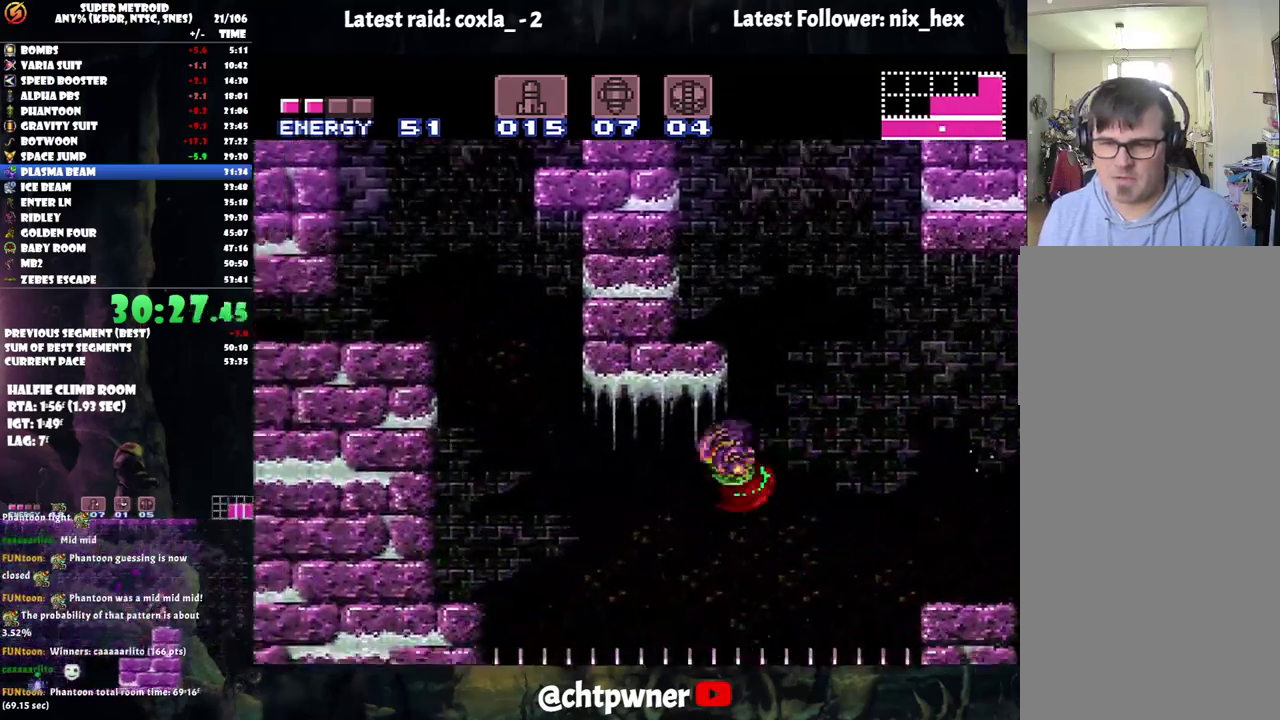
{"buttons": ["B", "DPAD_LEFT"], "events": [[83, "B", "down"], [217, "B", "up"], [467, "B", "down"]]}
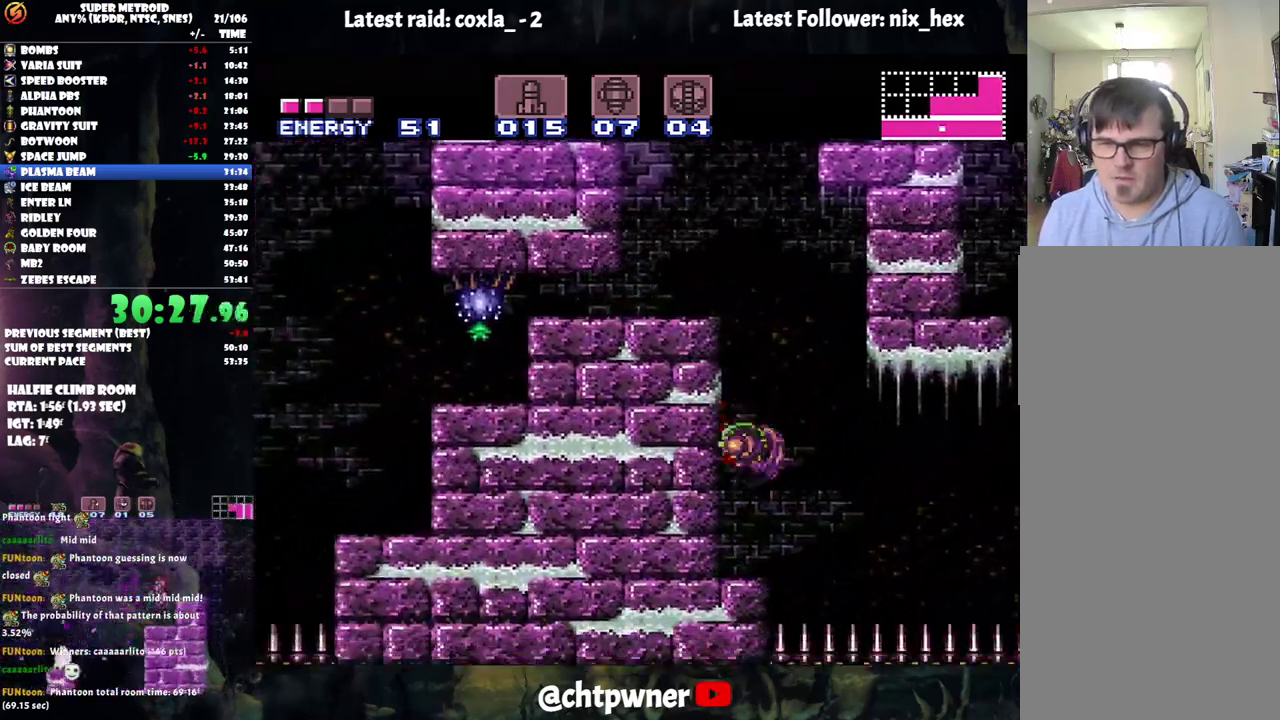
{"buttons": [], "events": [[150, "Y", "down"], [250, "B", "up"], [283, "Y", "up"], [417, "DPAD_LEFT", "up"]]}
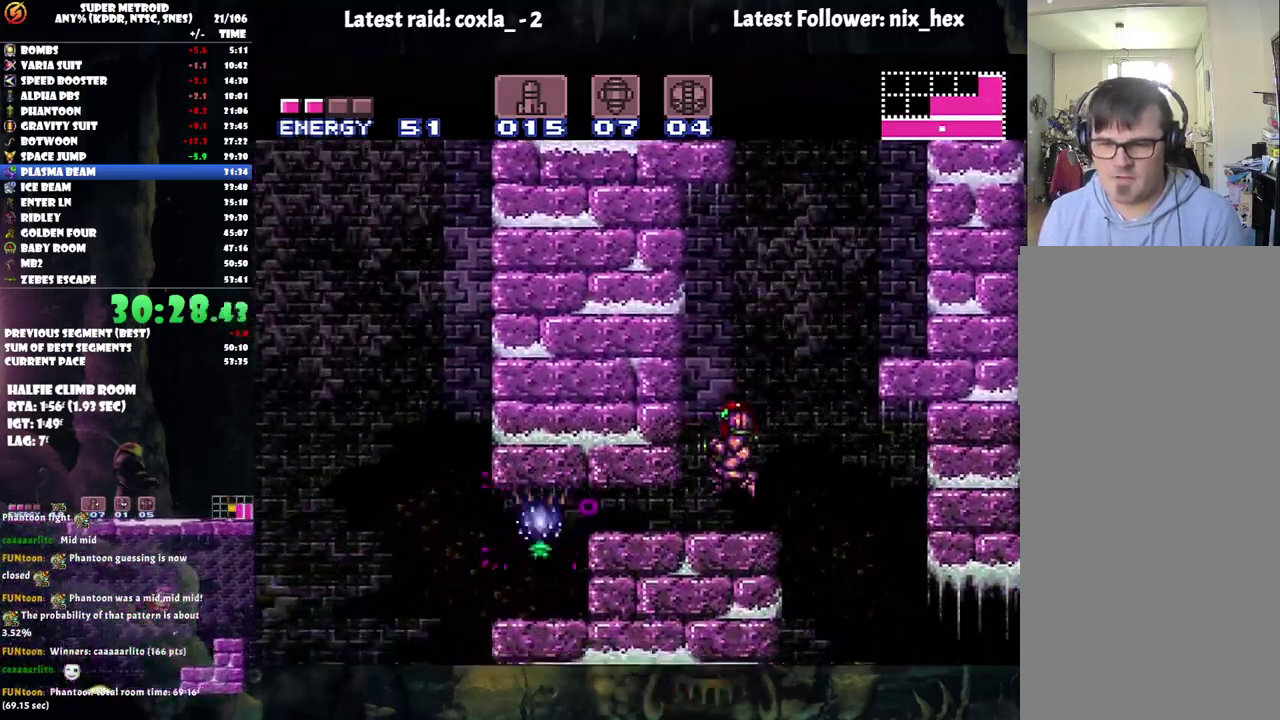
{"buttons": ["DPAD_DOWN"], "events": [[133, "DPAD_DOWN", "down"], [267, "DPAD_DOWN", "up"], [283, "Y", "down"], [400, "Y", "up"], [417, "DPAD_DOWN", "down"]]}
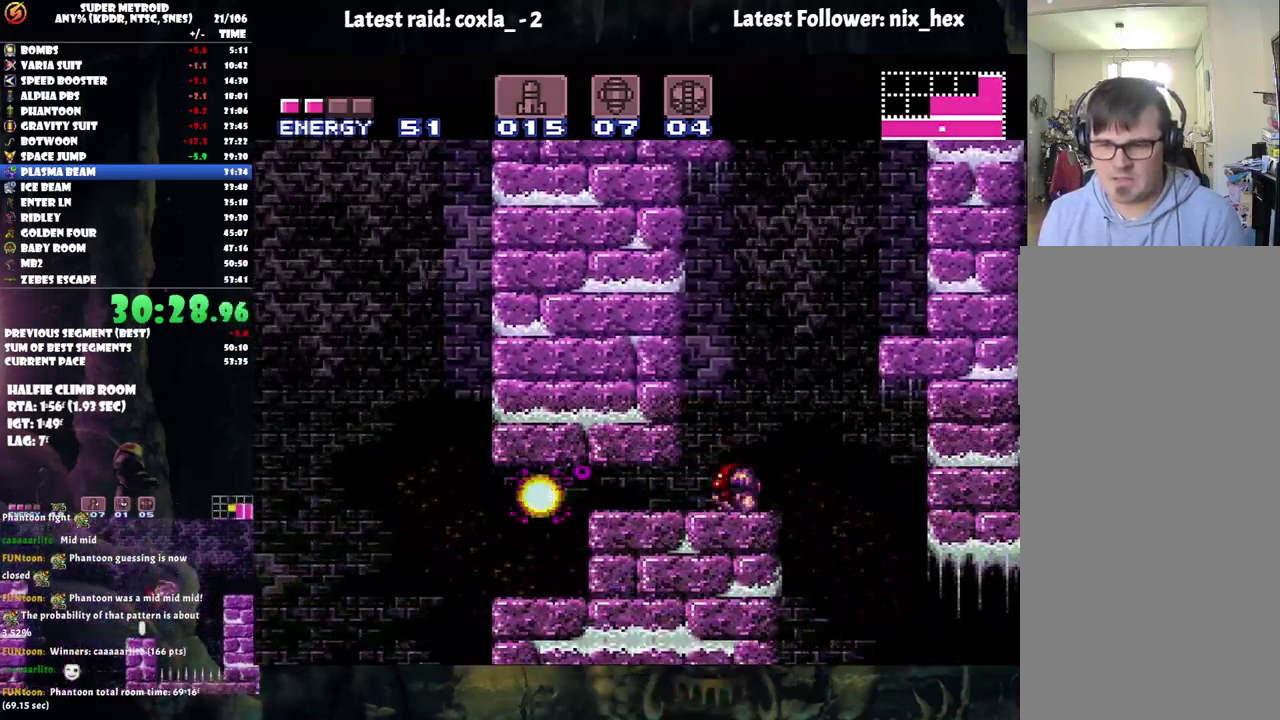
{"buttons": ["A", "DPAD_UP"], "events": [[17, "A", "down"], [50, "DPAD_DOWN", "up"], [67, "DPAD_LEFT", "down"], [417, "DPAD_LEFT", "up"], [417, "DPAD_UP", "down"]]}
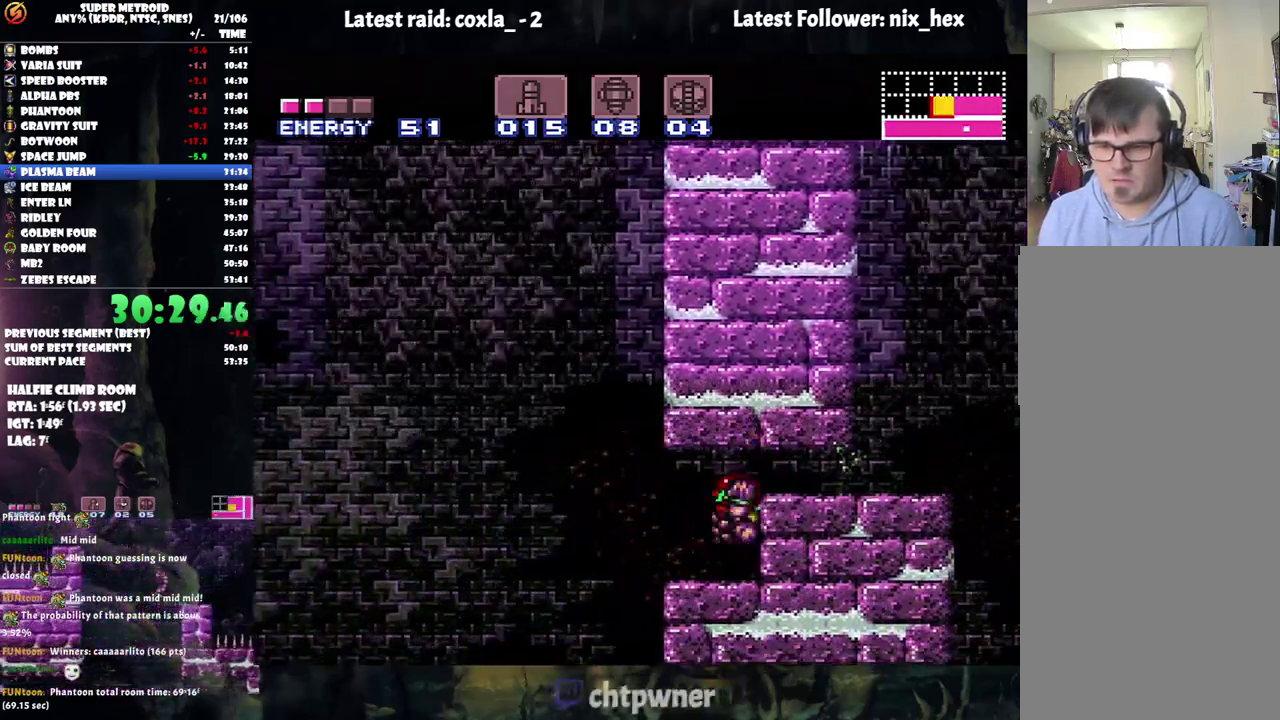
{"buttons": ["A", "DPAD_LEFT"], "events": [[83, "DPAD_UP", "up"], [300, "DPAD_LEFT", "down"]]}
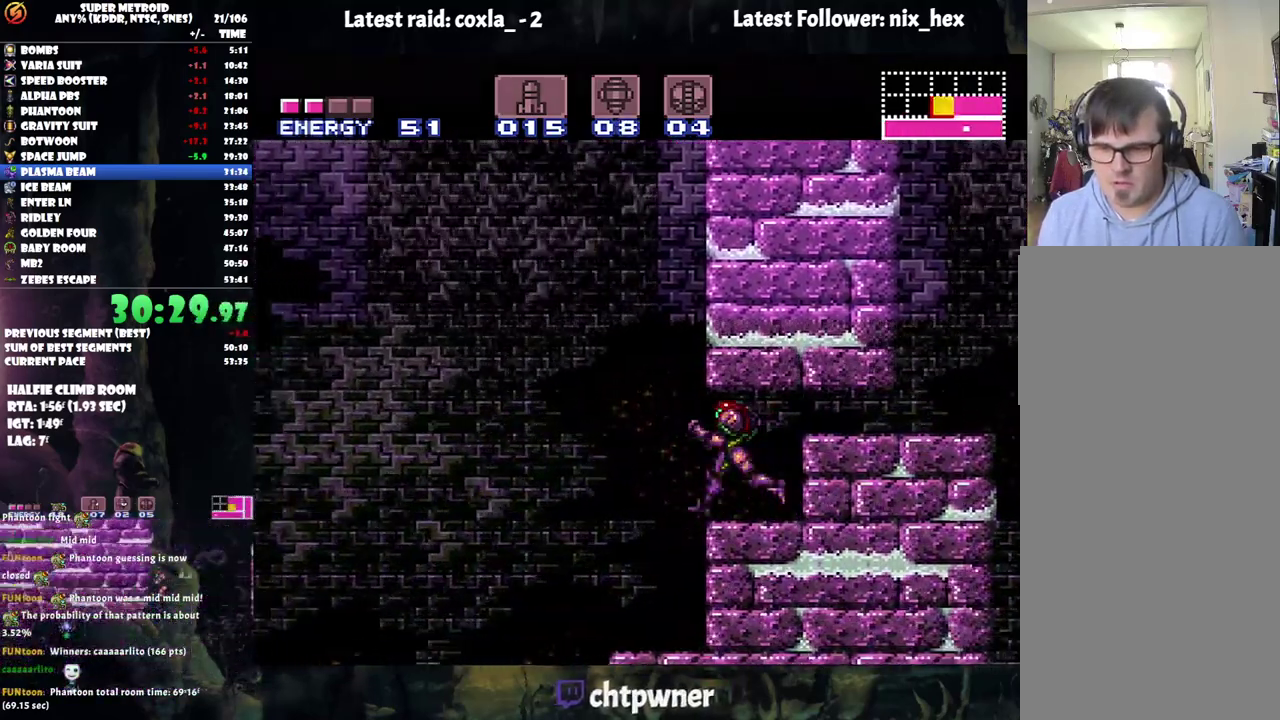
{"buttons": ["A", "DPAD_RIGHT"], "events": [[50, "B", "down"], [283, "DPAD_LEFT", "up"], [317, "B", "up"], [400, "DPAD_RIGHT", "down"]]}
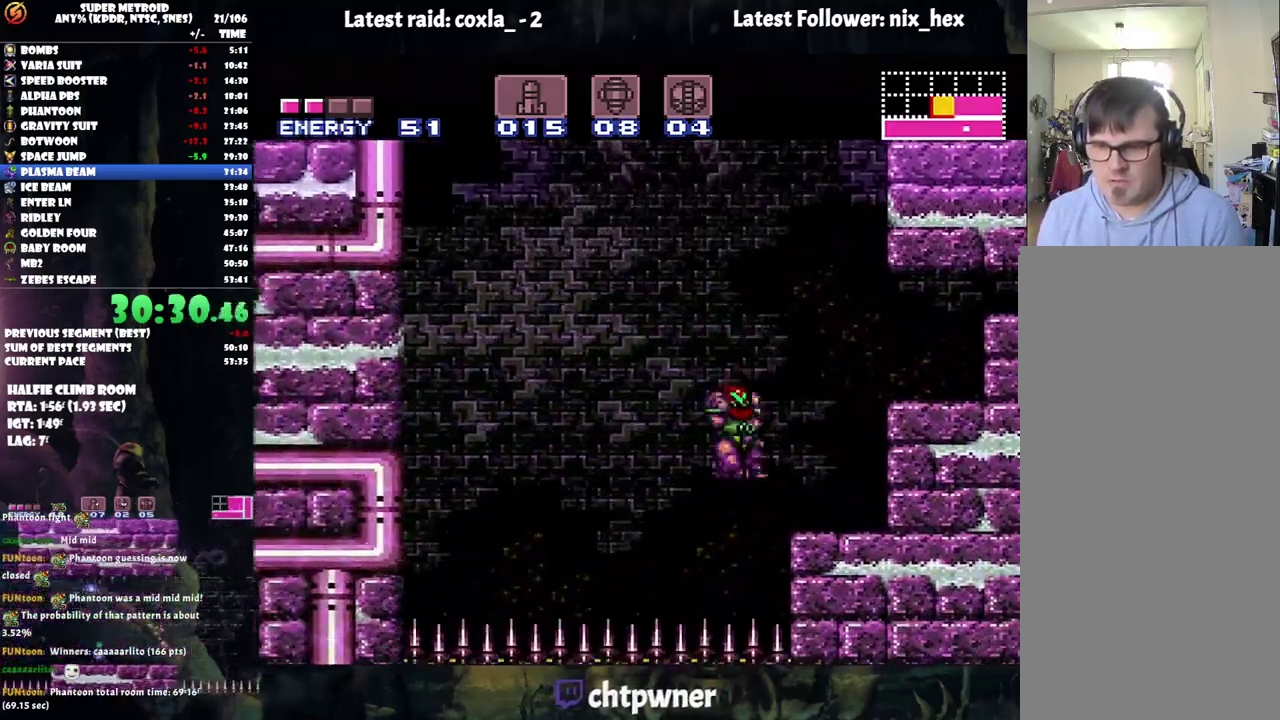
{"buttons": ["A", "DPAD_LEFT"], "events": [[17, "DPAD_RIGHT", "up"], [150, "DPAD_LEFT", "down"]]}
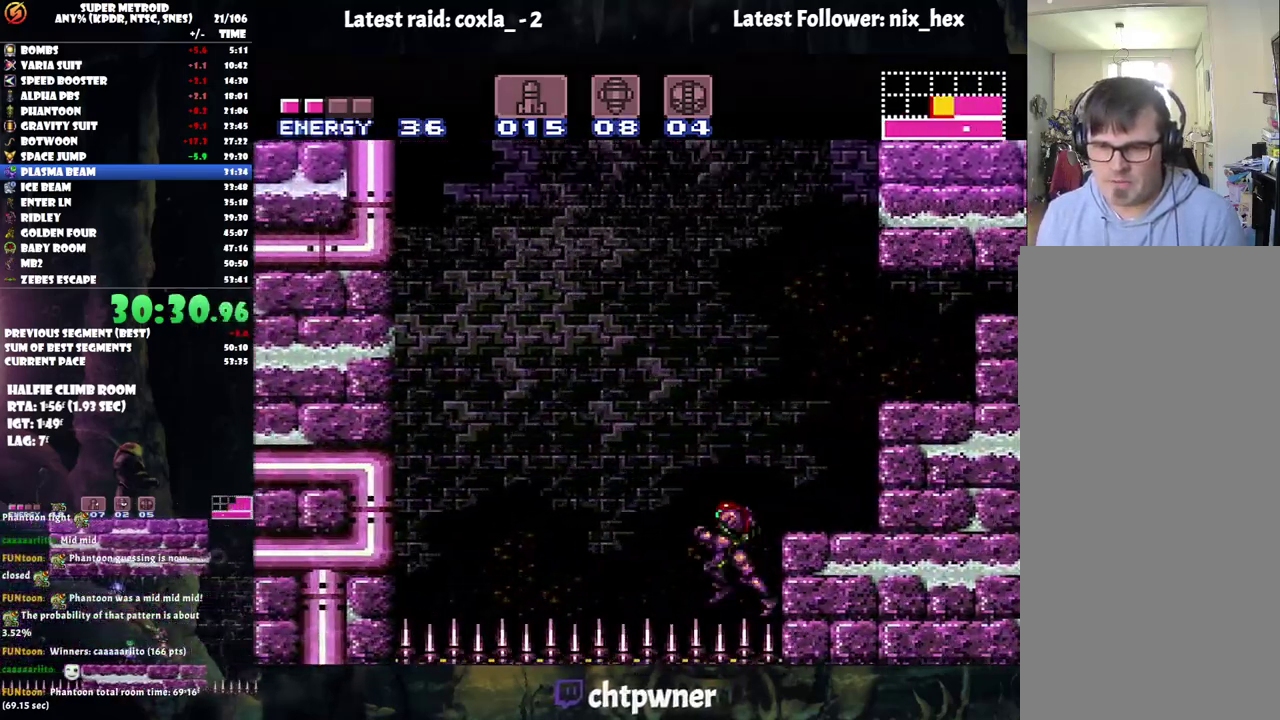
{"buttons": ["A", "B", "DPAD_LEFT"], "events": [[233, "B", "down"]]}
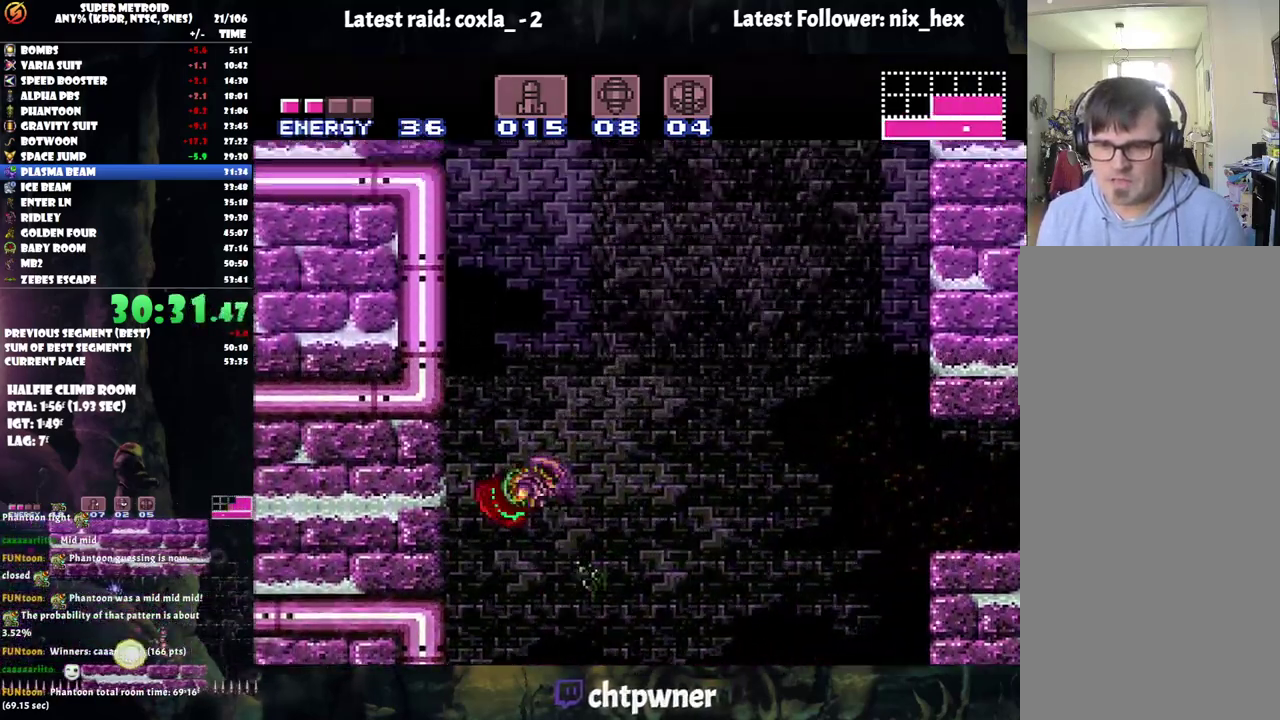
{"buttons": ["B", "DPAD_RIGHT"], "events": [[50, "DPAD_LEFT", "up"], [100, "B", "up"], [117, "DPAD_RIGHT", "down"], [133, "A", "up"], [200, "B", "down"]]}
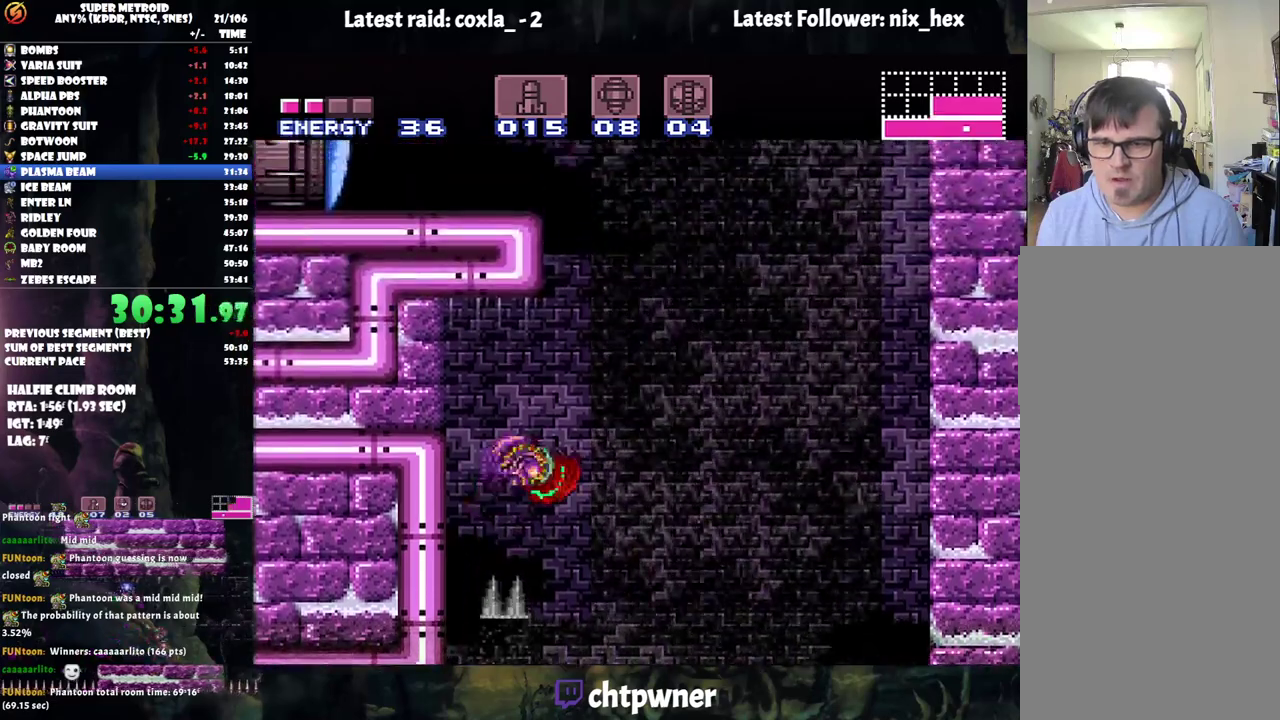
{"buttons": ["B", "DPAD_LEFT"], "events": [[183, "DPAD_RIGHT", "up"], [267, "DPAD_LEFT", "down"]]}
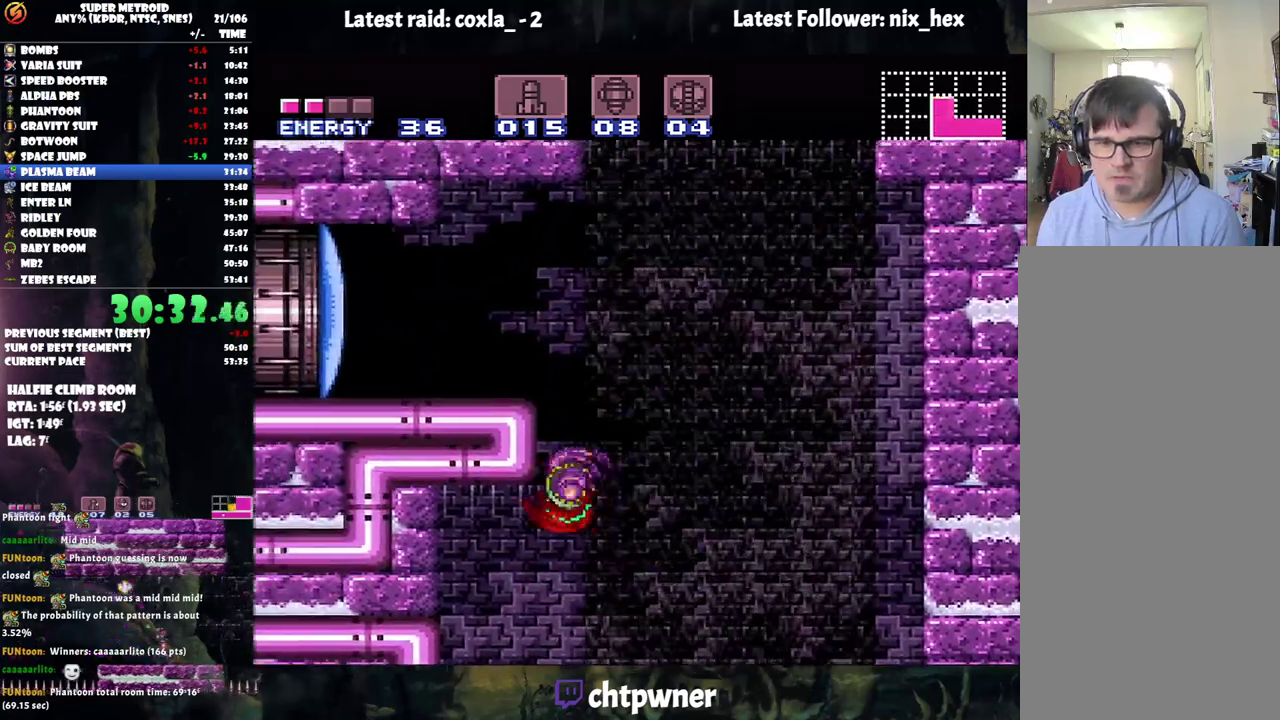
{"buttons": ["Y", "DPAD_LEFT"], "events": [[33, "DPAD_LEFT", "up"], [67, "B", "up"], [67, "DPAD_RIGHT", "down"], [167, "B", "down"], [233, "DPAD_RIGHT", "up"], [300, "DPAD_LEFT", "down"], [433, "B", "up"], [500, "Y", "down"]]}
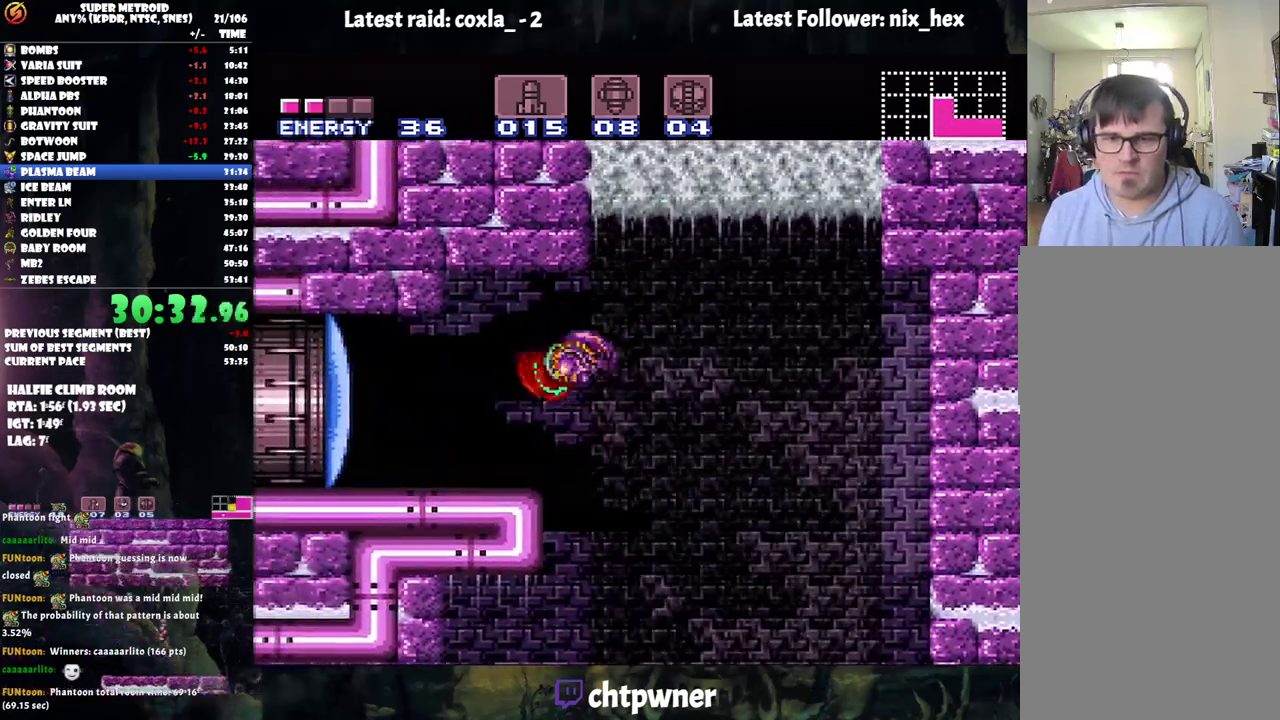
{"buttons": ["A", "DPAD_LEFT"], "events": [[117, "Y", "up"], [217, "A", "down"]]}
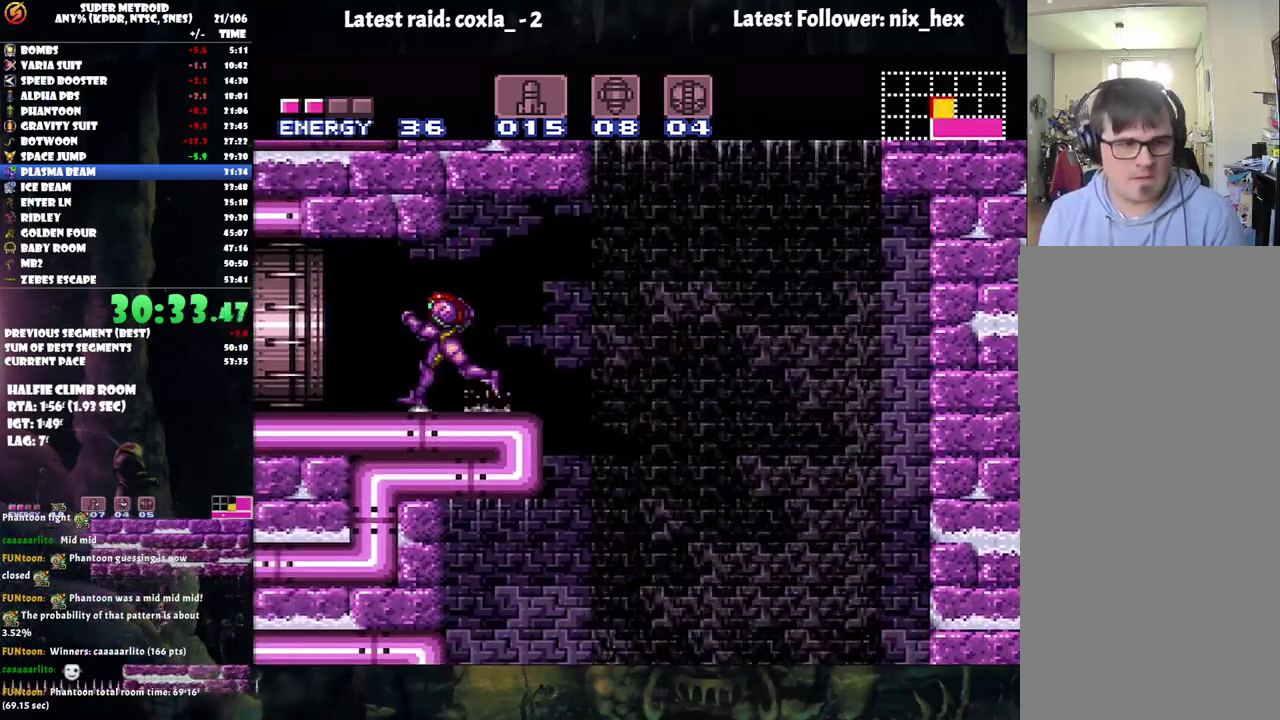
{"buttons": ["A", "DPAD_LEFT"], "events": []}
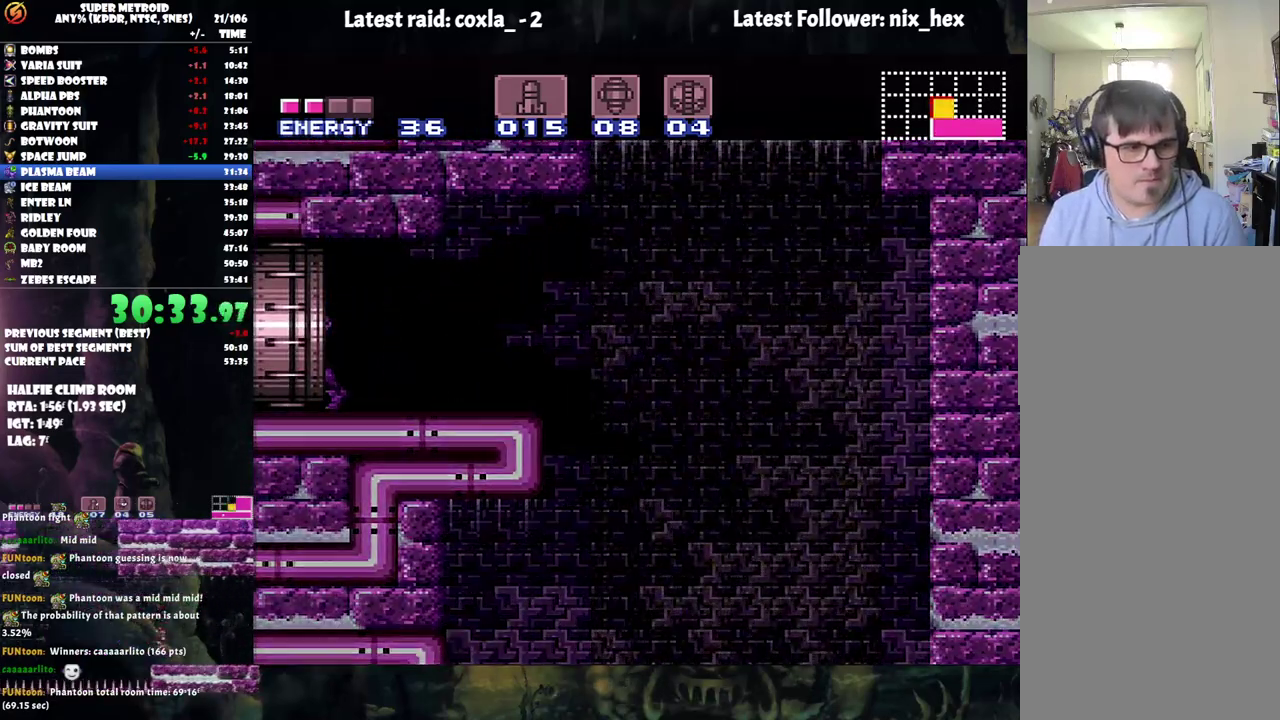
{"buttons": ["A", "DPAD_LEFT"], "events": []}
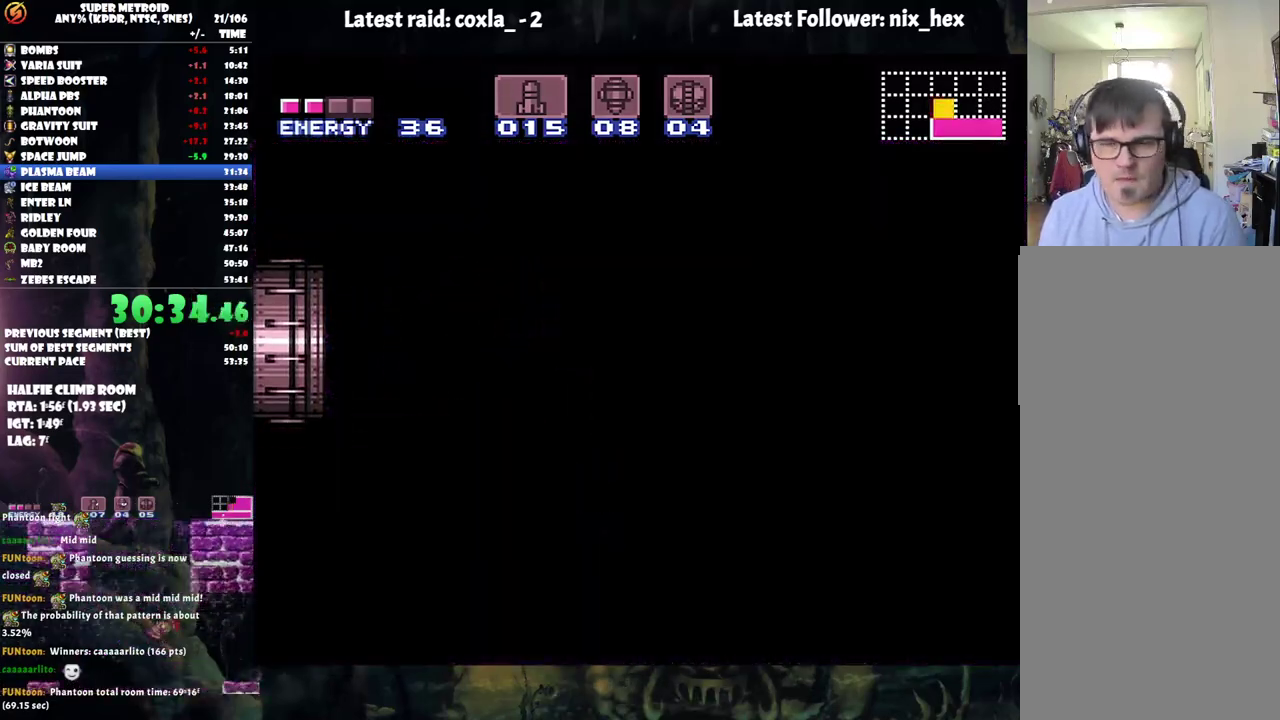
{"buttons": ["A", "DPAD_LEFT"], "events": []}
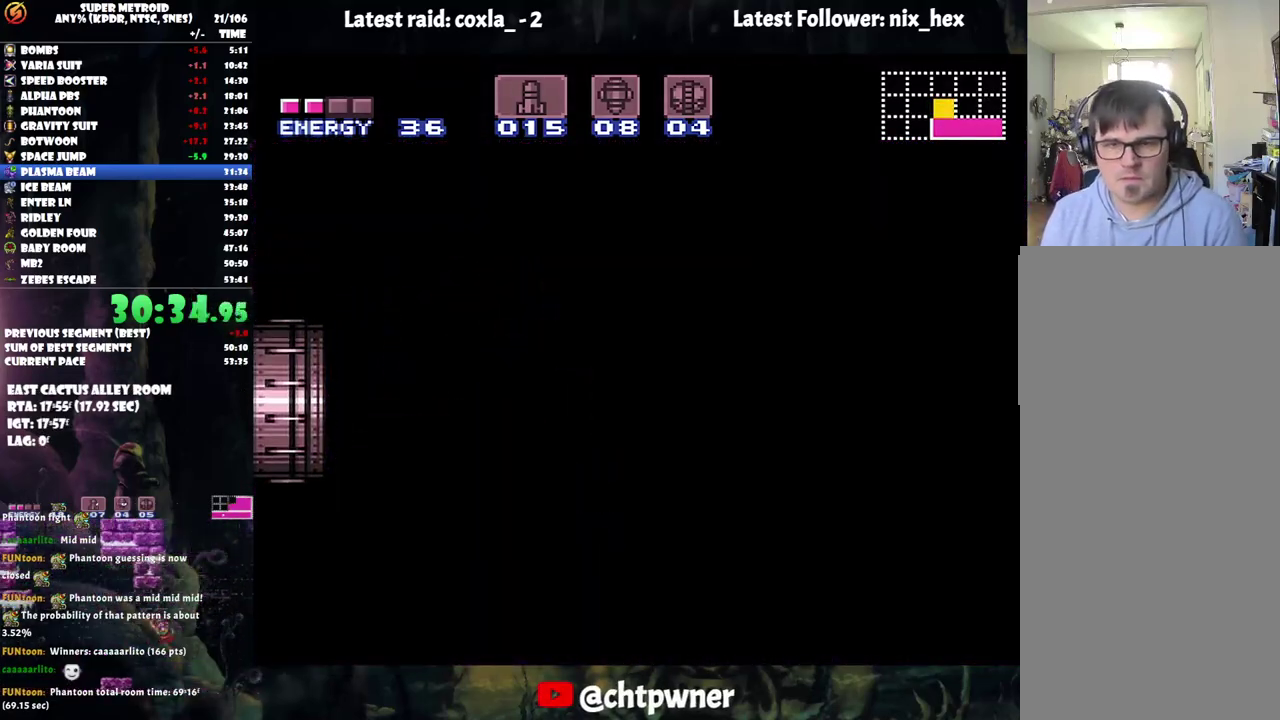
{"buttons": ["A", "DPAD_LEFT"], "events": [[67, "A", "up"], [67, "DPAD_LEFT", "up"], [133, "A", "down"], [217, "DPAD_LEFT", "down"]]}
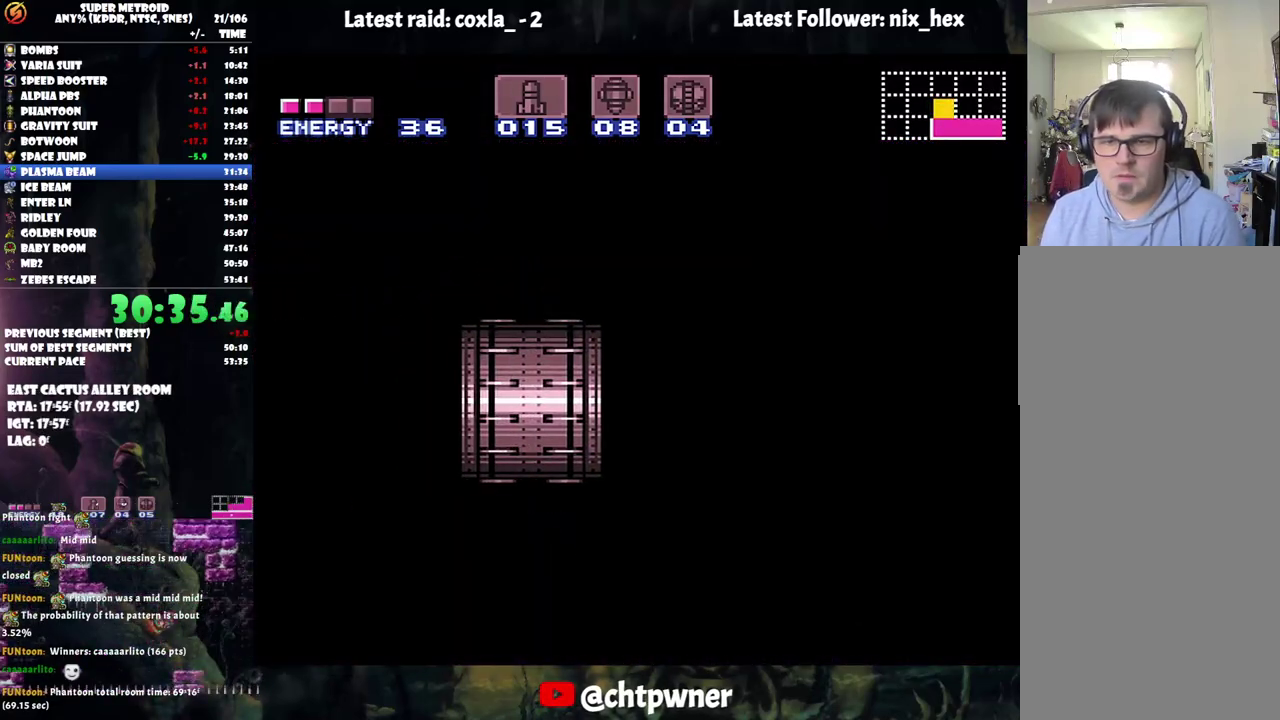
{"buttons": ["A", "DPAD_LEFT"], "events": [[200, "DPAD_LEFT", "up"], [283, "DPAD_LEFT", "down"]]}
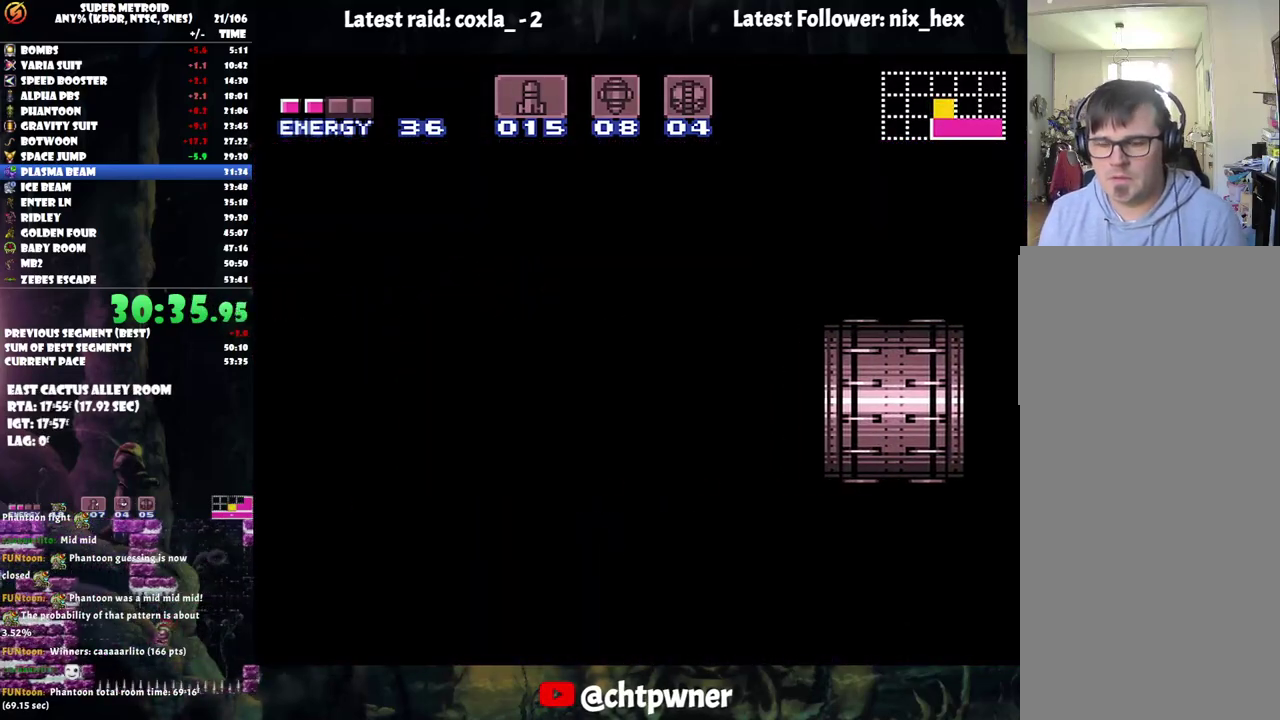
{"buttons": ["A", "DPAD_LEFT"], "events": []}
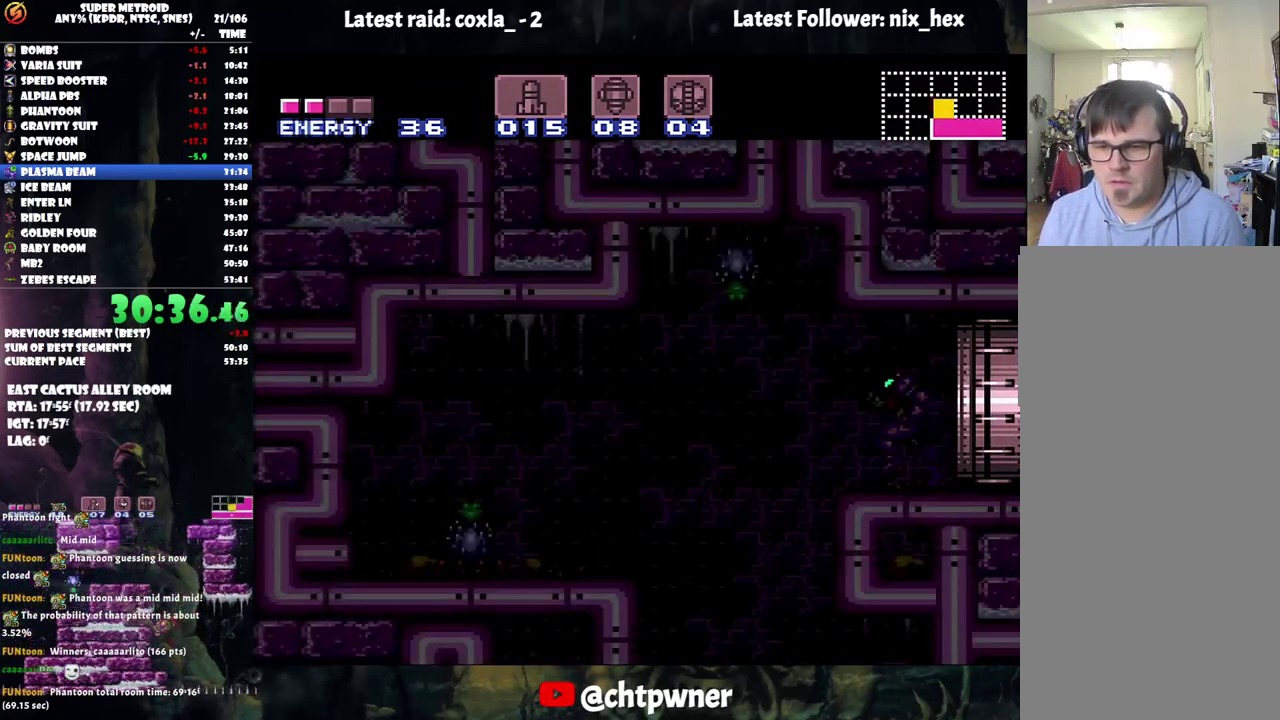
{"buttons": ["A", "DPAD_RIGHT"], "events": [[467, "DPAD_LEFT", "up"], [483, "DPAD_RIGHT", "down"]]}